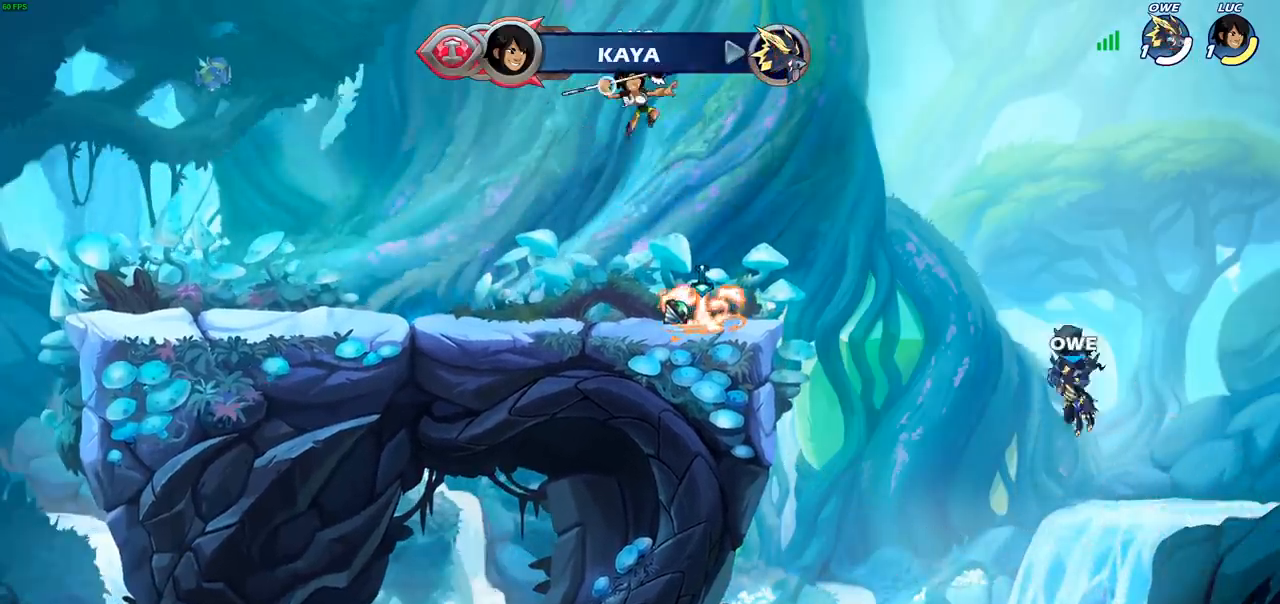
Gameplay with a controller (PlayStation layout); each line is a JSON object with the inputs held at the frame after it. "events" lists button and stick changes between this image and that frame as [ms after this image, input, new state], when the widget could be followed in between.
{"buttons": [], "left_stick": "center", "right_stick": "center", "events": [[67, "left_stick", "center"]]}
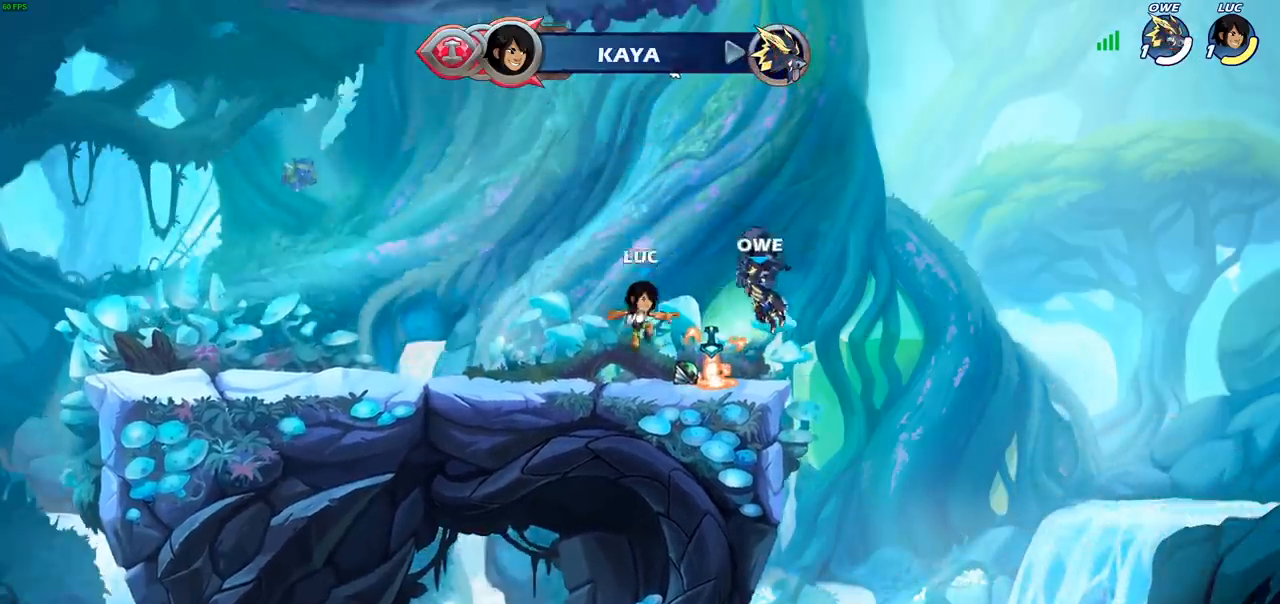
{"buttons": [], "left_stick": "center", "right_stick": "center", "events": [[33, "R1", "down"], [100, "CROSS", "down"], [150, "R1", "up"], [167, "CROSS", "up"], [333, "left_stick", "right"], [417, "R1", "down"], [467, "R1", "up"], [500, "left_stick", "center"]]}
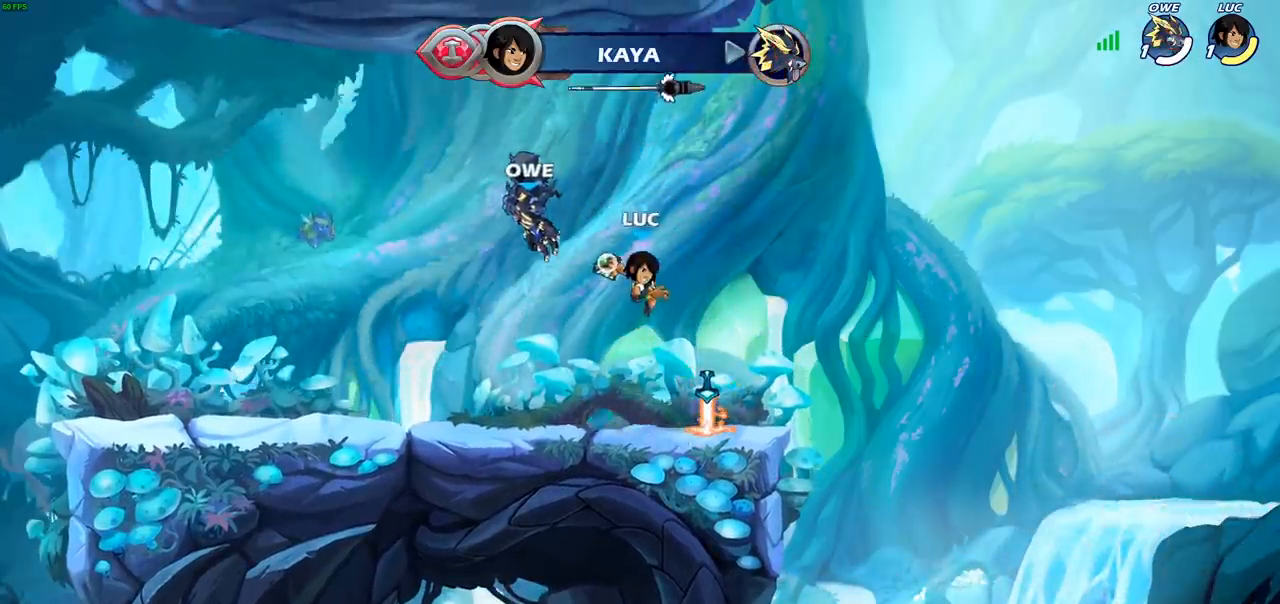
{"buttons": [], "left_stick": "right", "right_stick": "center", "events": [[400, "left_stick", "right"]]}
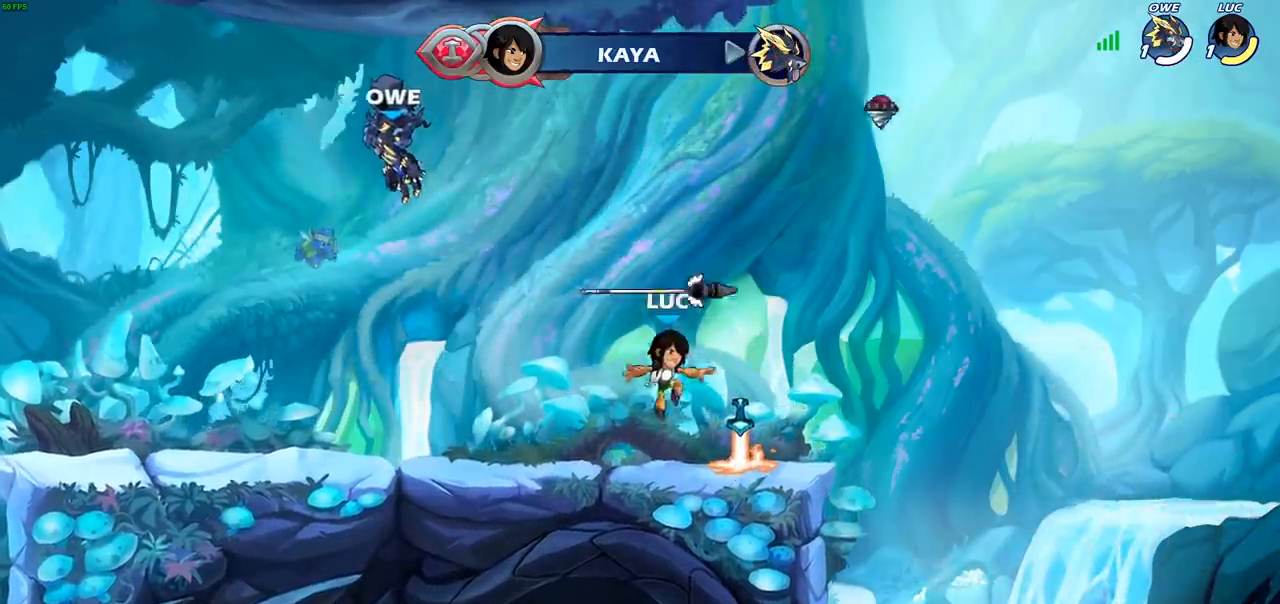
{"buttons": [], "left_stick": "up", "right_stick": "center", "events": [[100, "R1", "down"], [200, "CROSS", "down"], [217, "left_stick", "center"], [267, "R1", "up"], [283, "left_stick", "left"], [300, "CROSS", "up"], [433, "left_stick", "up"]]}
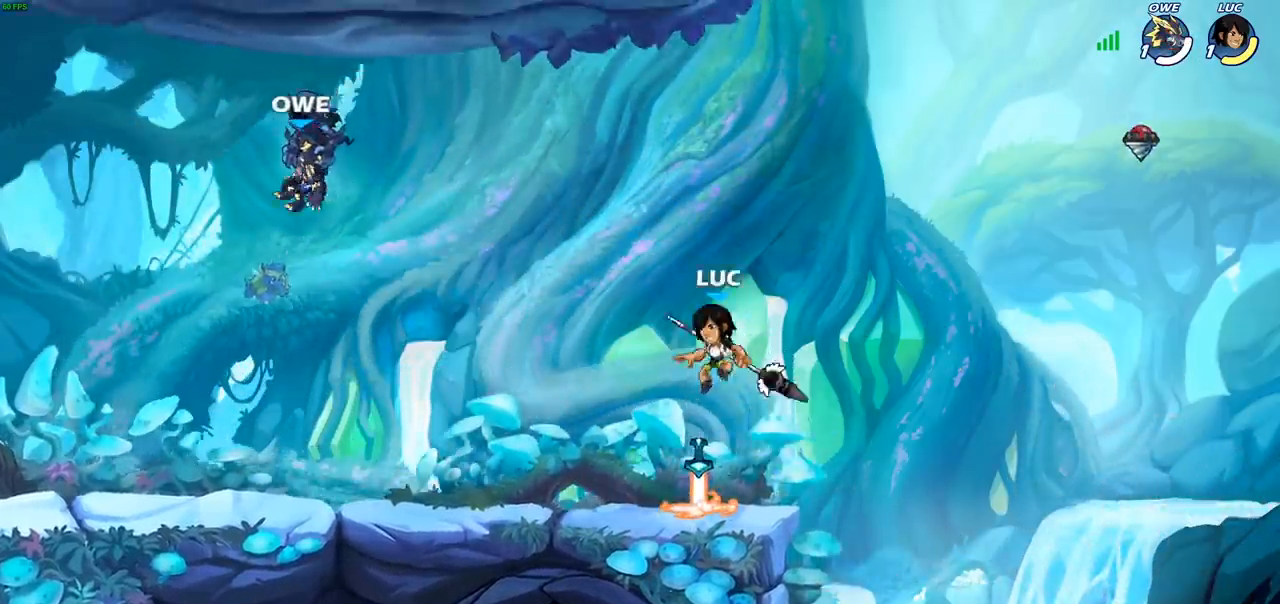
{"buttons": [], "left_stick": "down", "right_stick": "center", "events": [[17, "R1", "down"], [50, "R1", "up"], [150, "left_stick", "center"], [417, "left_stick", "down"]]}
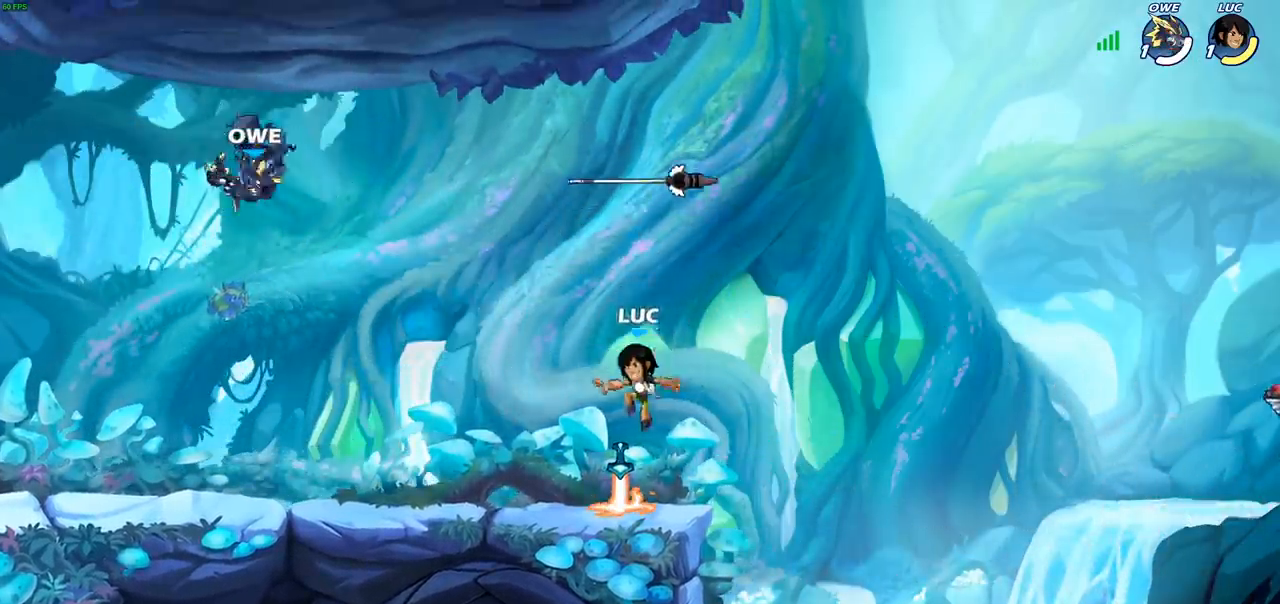
{"buttons": [], "left_stick": "up", "right_stick": "center", "events": [[67, "R1", "down"], [133, "left_stick", "center"], [150, "CROSS", "down"], [217, "R1", "up"], [233, "CROSS", "up"], [367, "left_stick", "up"], [433, "R1", "down"], [467, "R1", "up"]]}
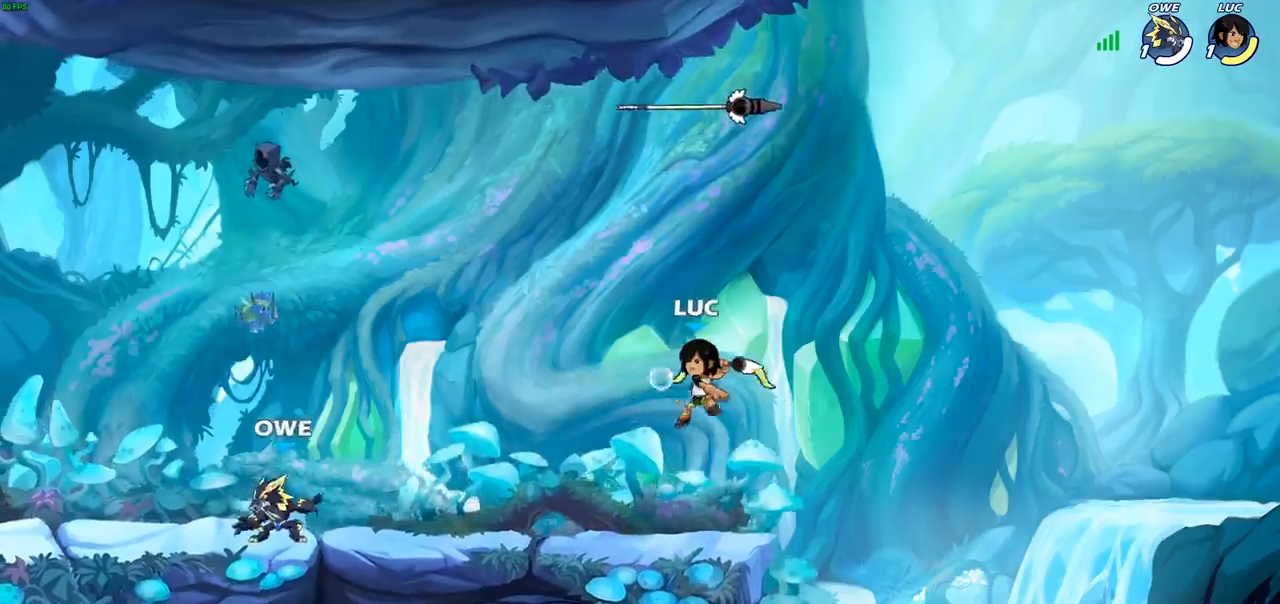
{"buttons": ["CROSS"], "left_stick": "center", "right_stick": "center", "events": [[67, "left_stick", "center"], [433, "CROSS", "down"]]}
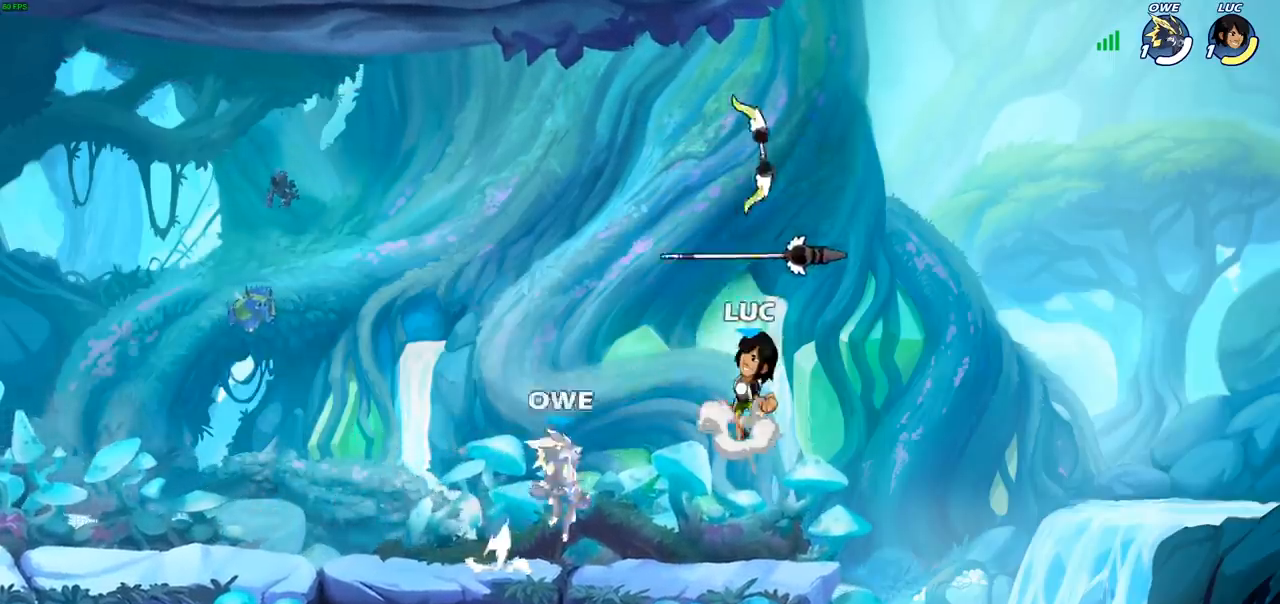
{"buttons": [], "left_stick": "down", "right_stick": "center", "events": [[33, "CROSS", "up"], [67, "R1", "down"], [200, "R1", "up"], [267, "CROSS", "down"], [400, "CROSS", "up"], [483, "left_stick", "down"]]}
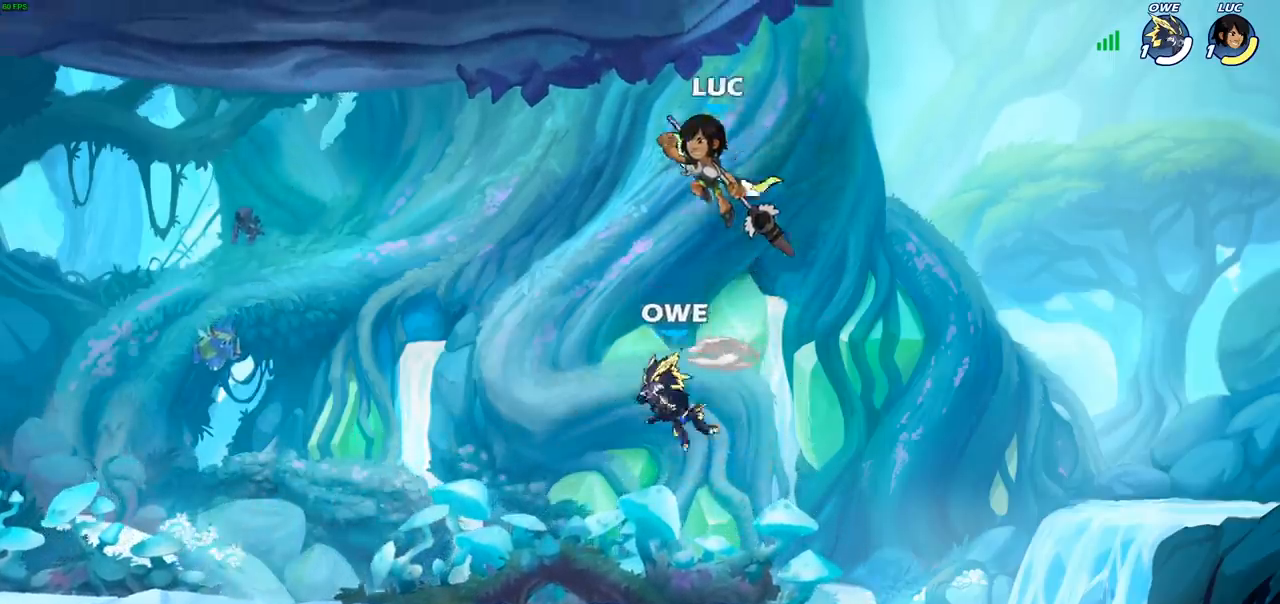
{"buttons": [], "left_stick": "down-left", "right_stick": "center", "events": [[33, "R1", "down"], [83, "R1", "up"], [133, "left_stick", "center"], [433, "left_stick", "down-left"]]}
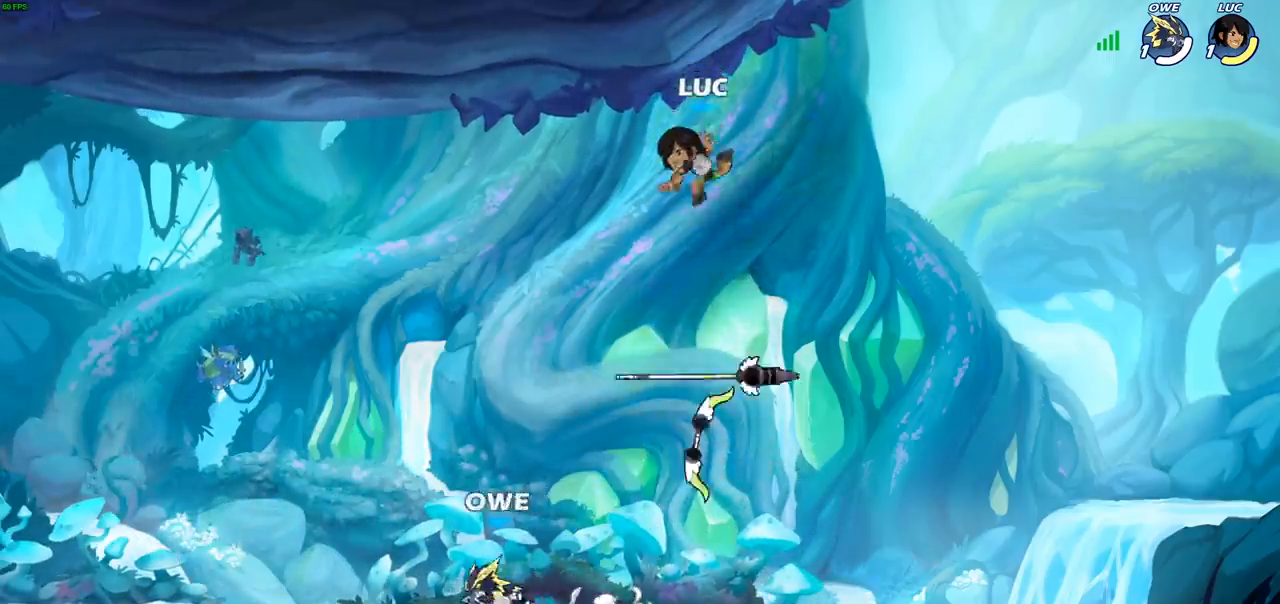
{"buttons": ["CROSS", "R1"], "left_stick": "up", "right_stick": "center", "events": [[133, "left_stick", "down"], [283, "left_stick", "right"], [383, "R1", "down"], [450, "CROSS", "down"], [467, "left_stick", "up"]]}
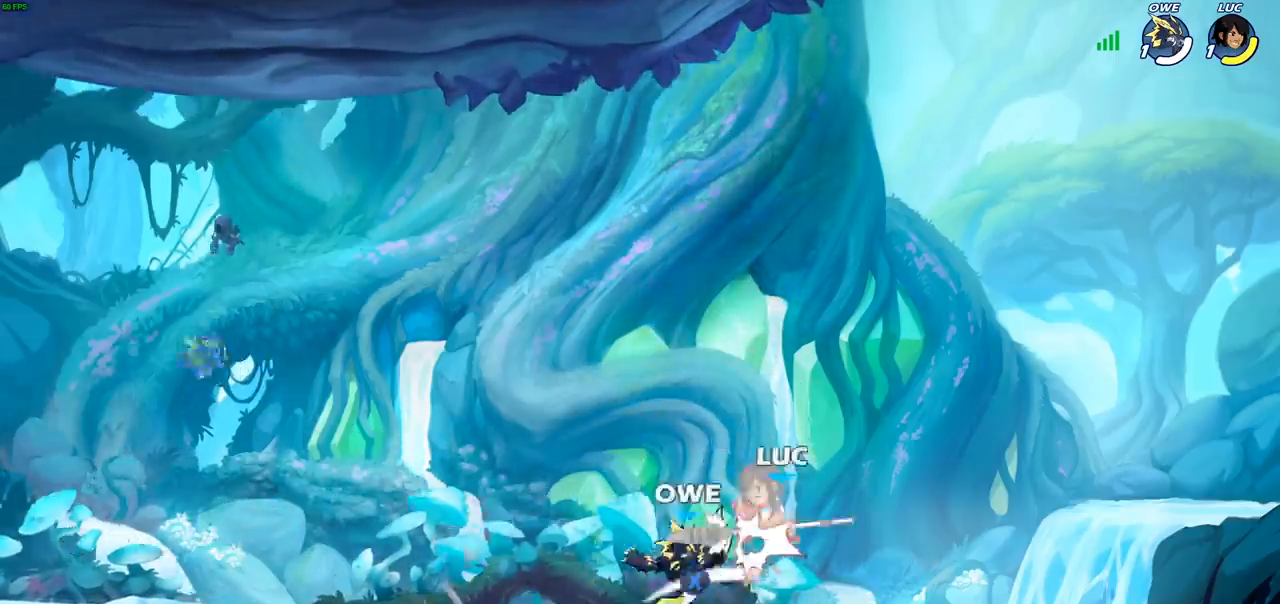
{"buttons": ["R2"], "left_stick": "up", "right_stick": "center", "events": [[33, "R1", "up"], [33, "left_stick", "up-left"], [50, "CROSS", "up"], [383, "R2", "down"], [400, "left_stick", "up"]]}
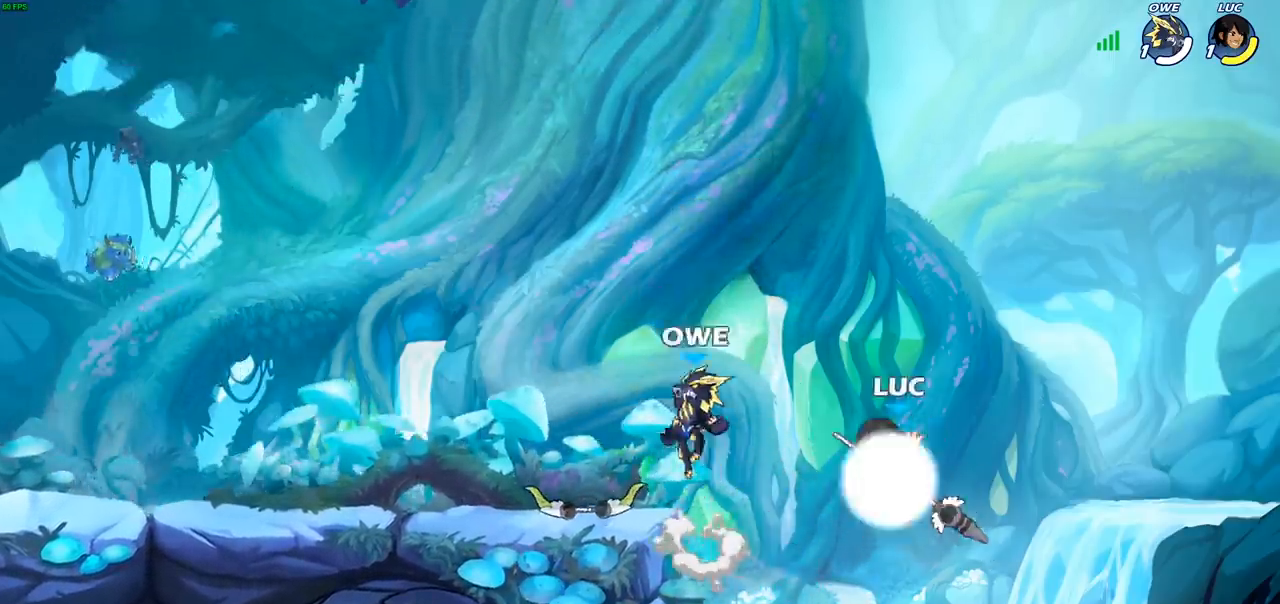
{"buttons": ["CIRCLE"], "left_stick": "up-left", "right_stick": "center", "events": [[150, "R2", "up"], [267, "left_stick", "left"], [483, "CIRCLE", "down"], [500, "left_stick", "up-left"]]}
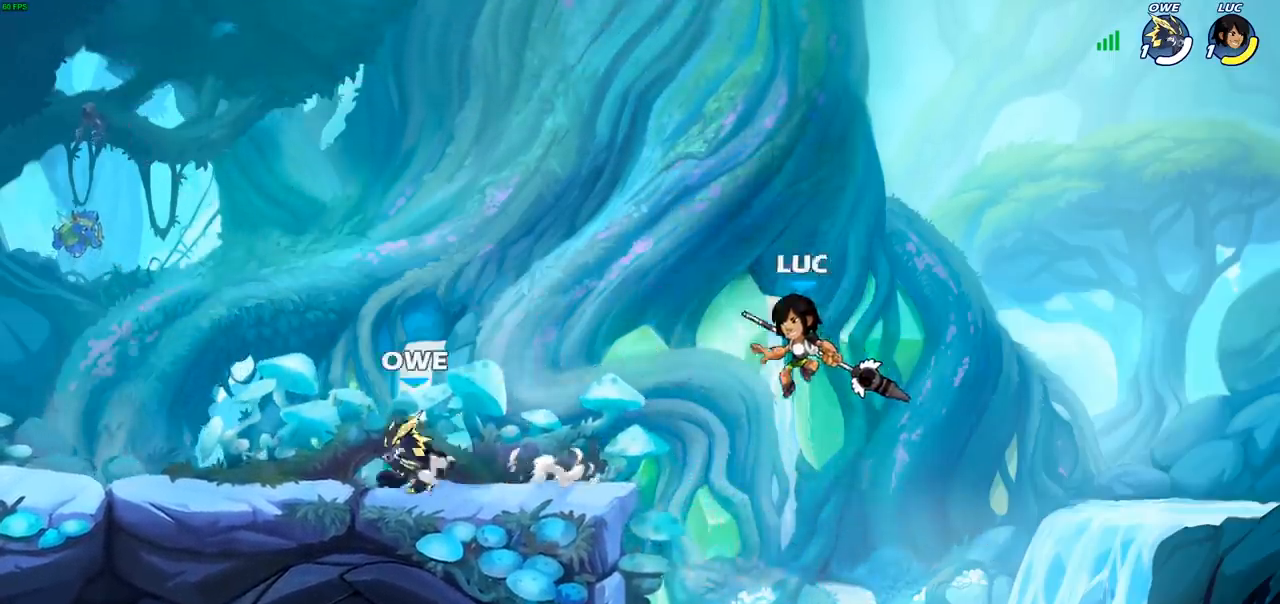
{"buttons": [], "left_stick": "right", "right_stick": "center", "events": [[83, "CIRCLE", "up"], [383, "left_stick", "up-right"], [450, "left_stick", "right"]]}
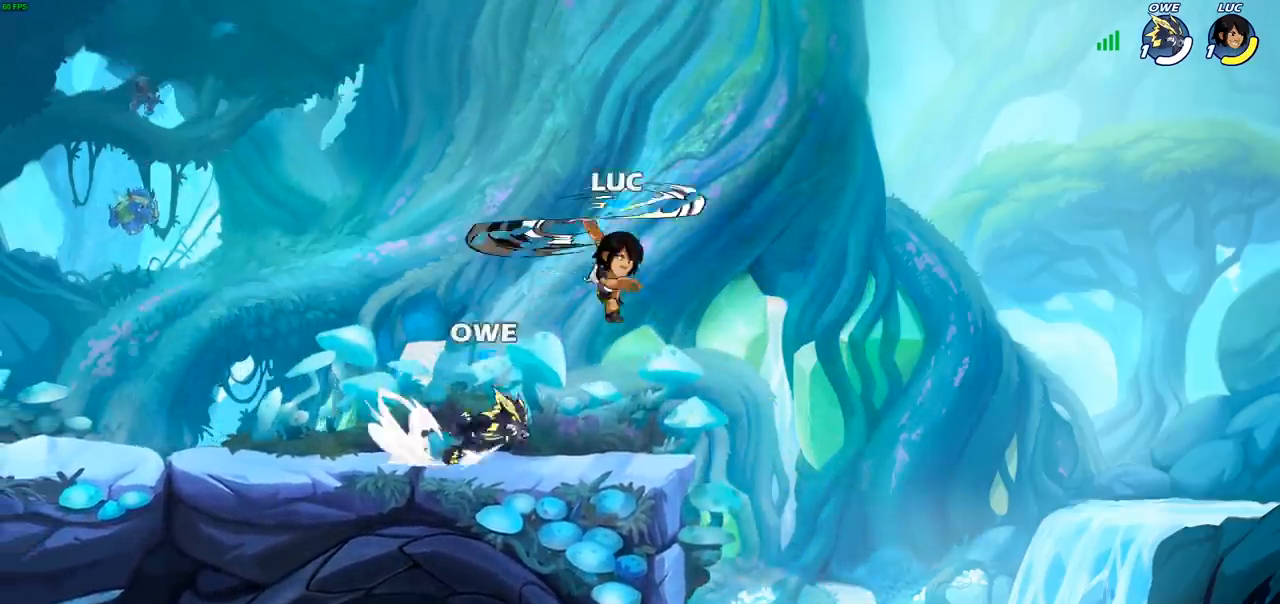
{"buttons": ["SQUARE"], "left_stick": "center", "right_stick": "center", "events": [[383, "left_stick", "center"], [500, "SQUARE", "down"]]}
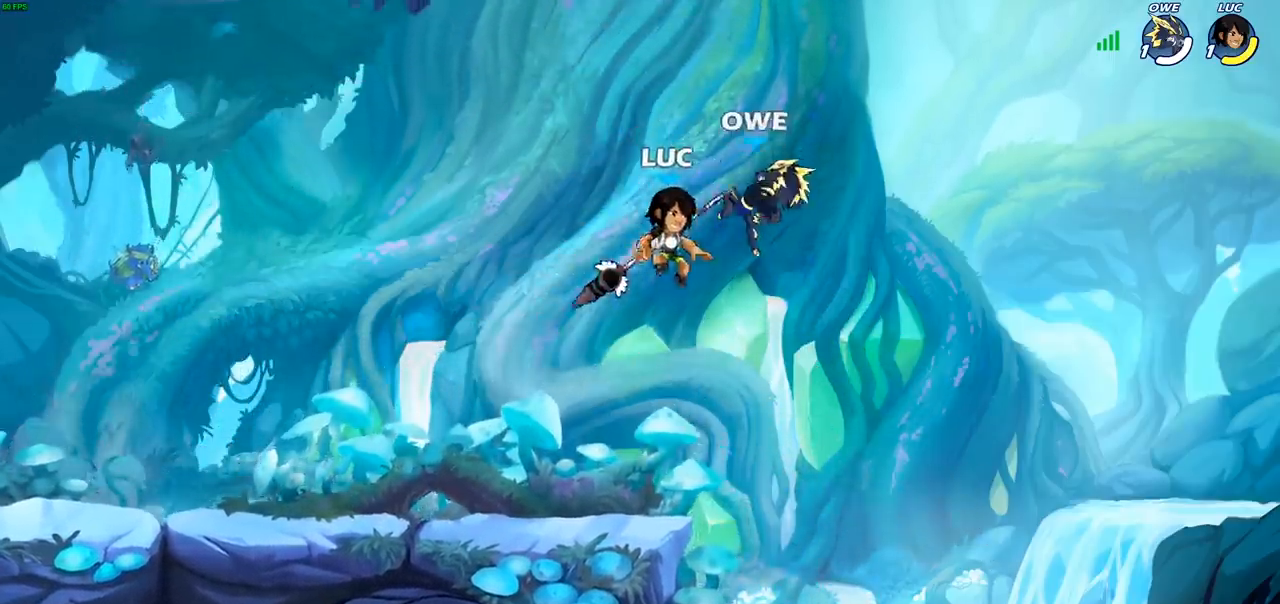
{"buttons": [], "left_stick": "left", "right_stick": "center", "events": [[100, "SQUARE", "up"], [133, "left_stick", "left"]]}
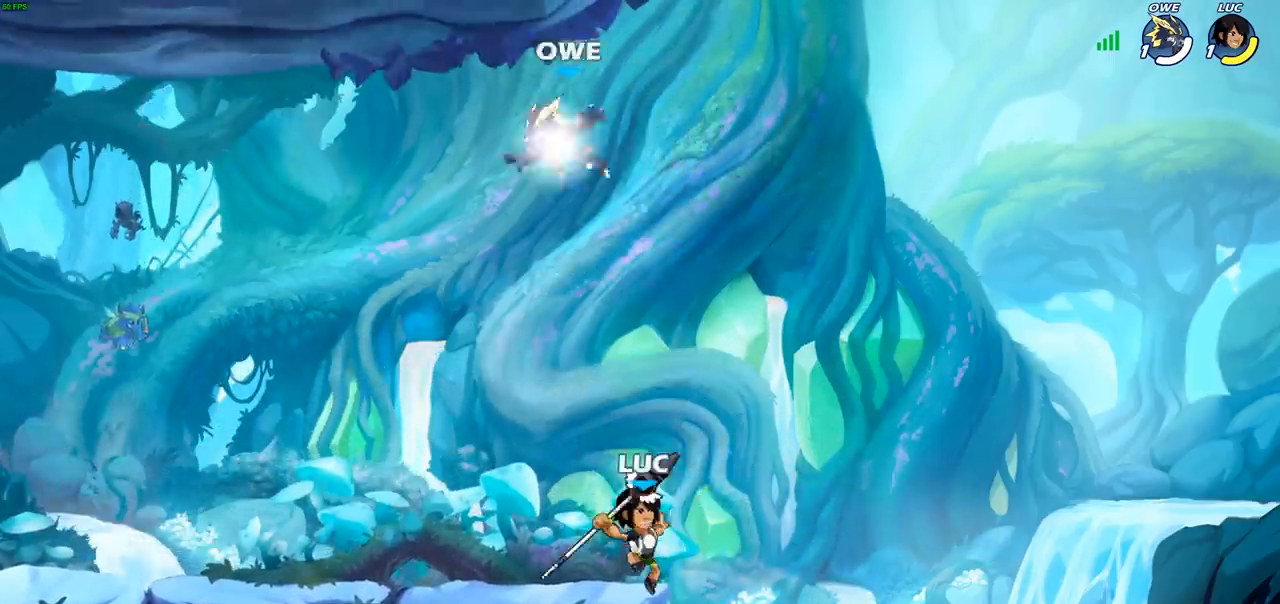
{"buttons": ["R2"], "left_stick": "left", "right_stick": "center", "events": [[150, "left_stick", "right"], [317, "left_stick", "left"], [467, "R2", "down"]]}
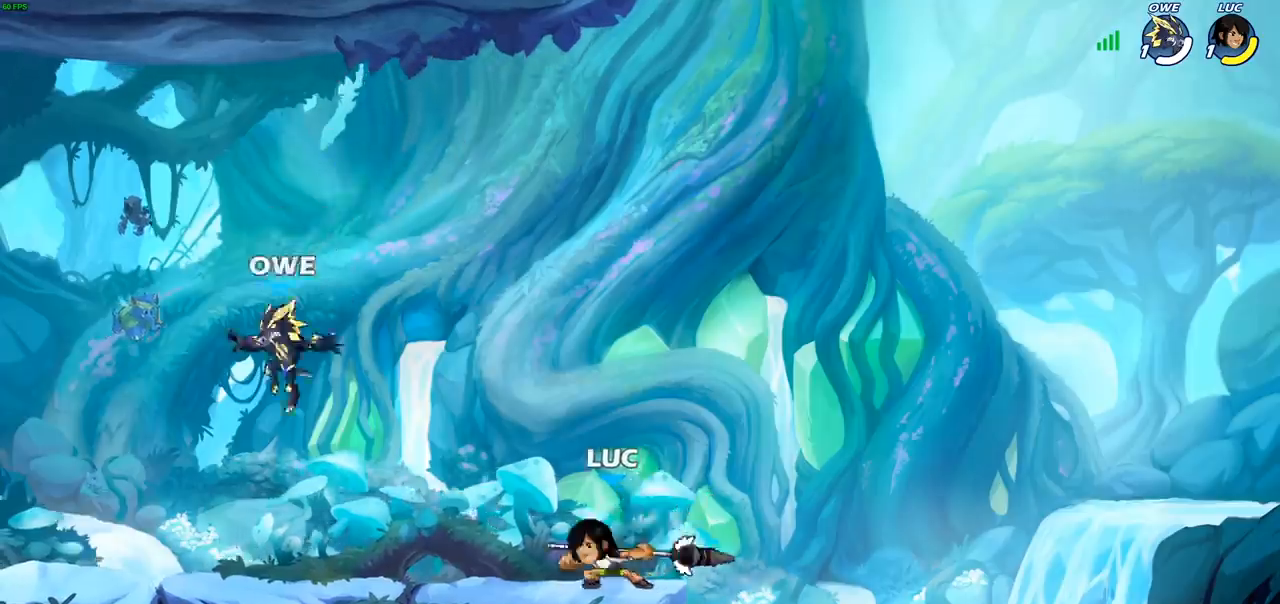
{"buttons": [], "left_stick": "left", "right_stick": "center", "events": [[133, "R2", "up"], [300, "R2", "down"], [400, "R2", "up"]]}
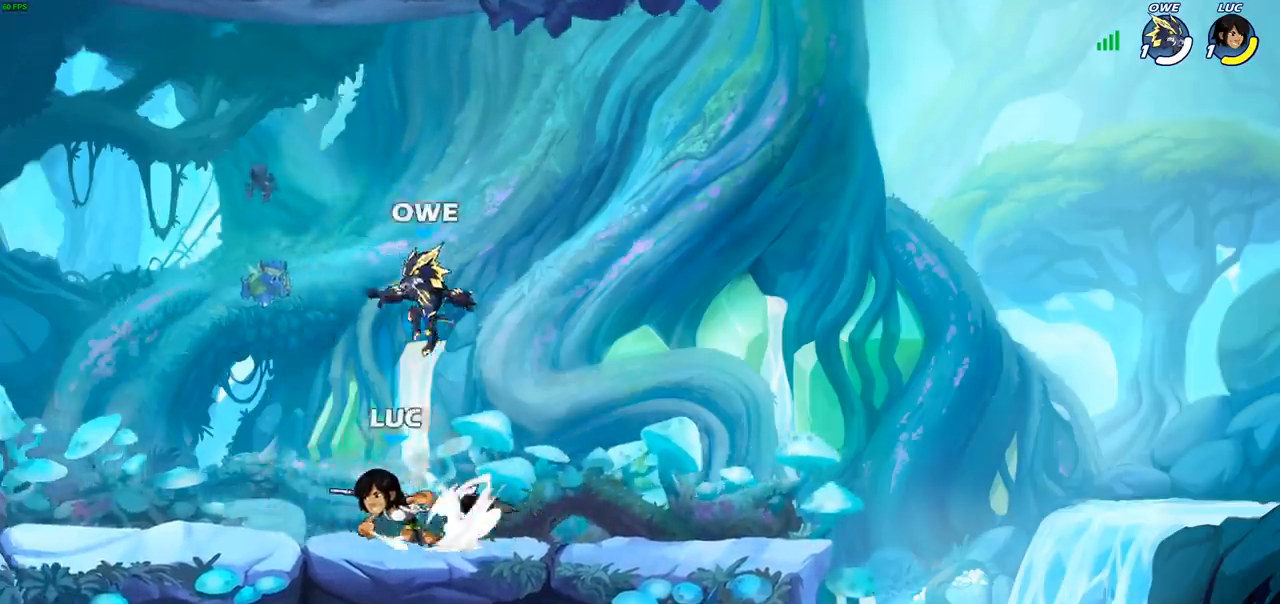
{"buttons": [], "left_stick": "center", "right_stick": "center", "events": [[133, "left_stick", "right"], [150, "SQUARE", "down"], [217, "SQUARE", "up"], [233, "left_stick", "center"]]}
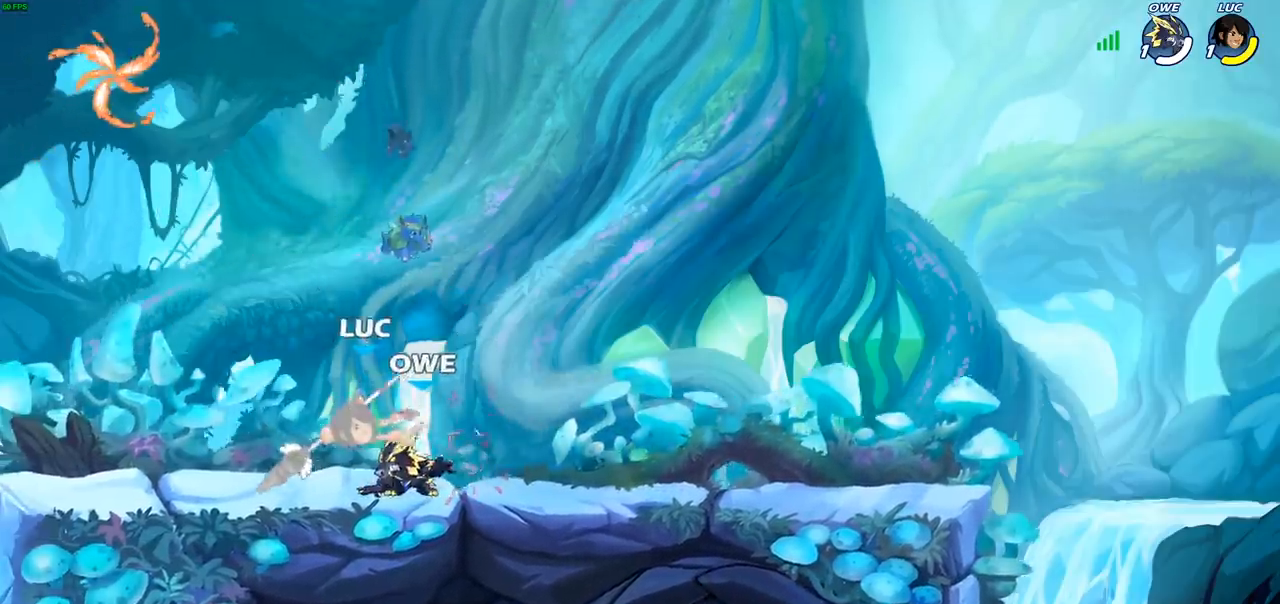
{"buttons": [], "left_stick": "center", "right_stick": "center", "events": [[200, "R2", "down"], [267, "SQUARE", "down"], [333, "R2", "up"], [350, "SQUARE", "up"]]}
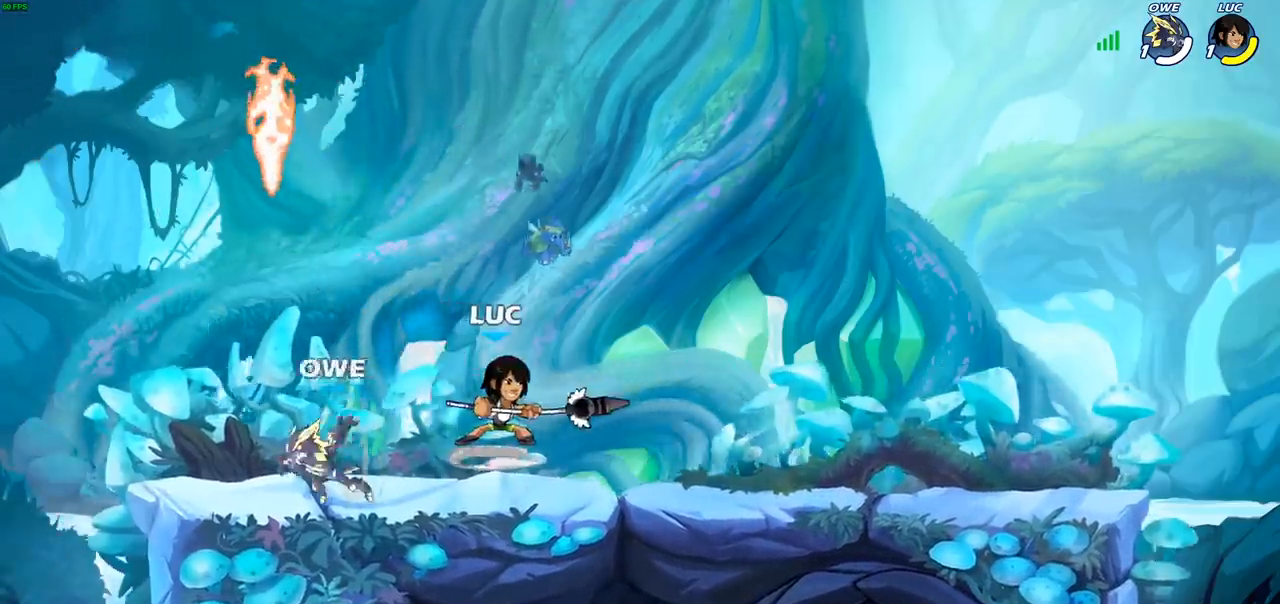
{"buttons": [], "left_stick": "left", "right_stick": "center", "events": [[433, "left_stick", "left"]]}
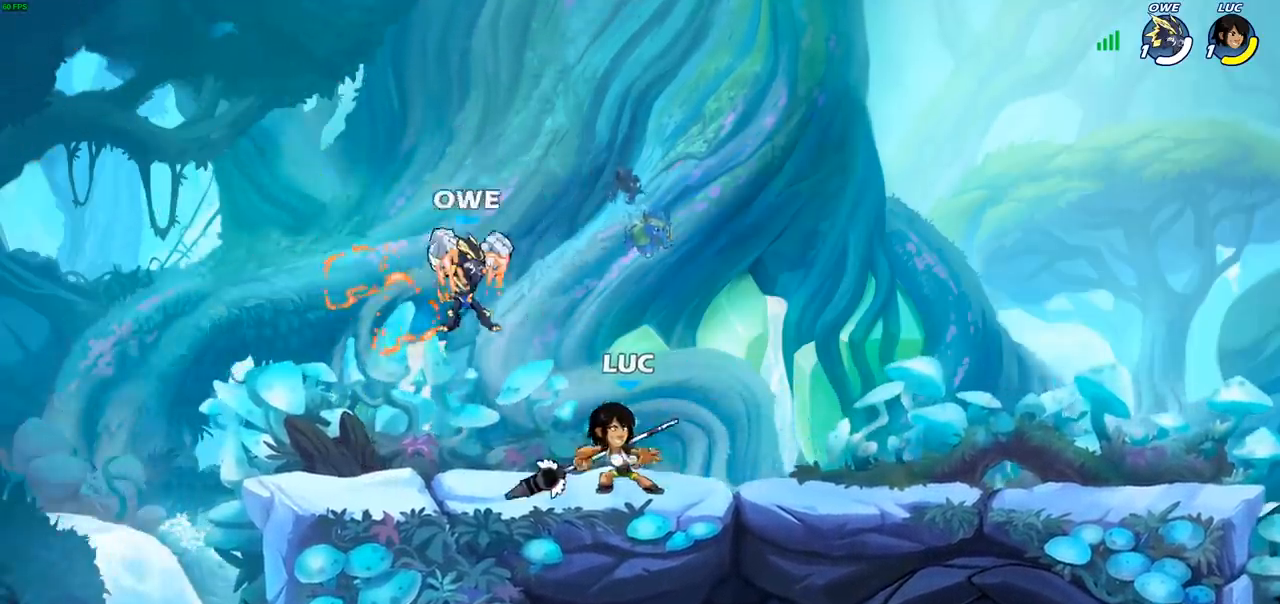
{"buttons": [], "left_stick": "center", "right_stick": "center", "events": [[50, "SQUARE", "down"], [100, "left_stick", "down"], [150, "SQUARE", "up"], [150, "left_stick", "center"]]}
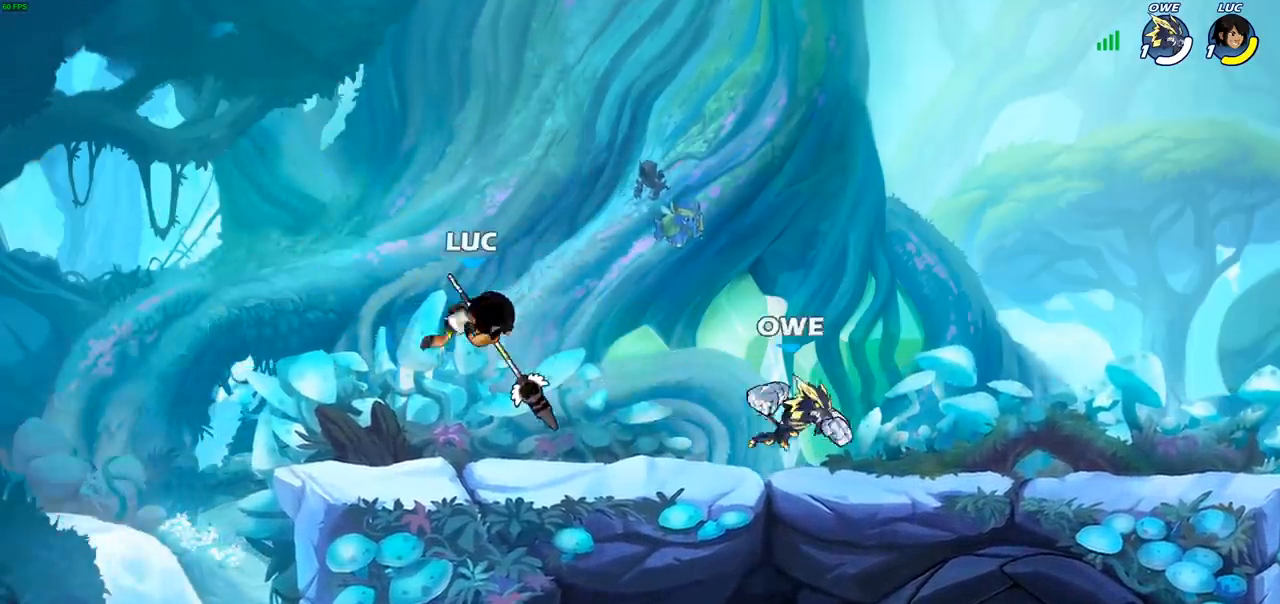
{"buttons": [], "left_stick": "center", "right_stick": "center", "events": [[233, "left_stick", "right"], [317, "left_stick", "center"]]}
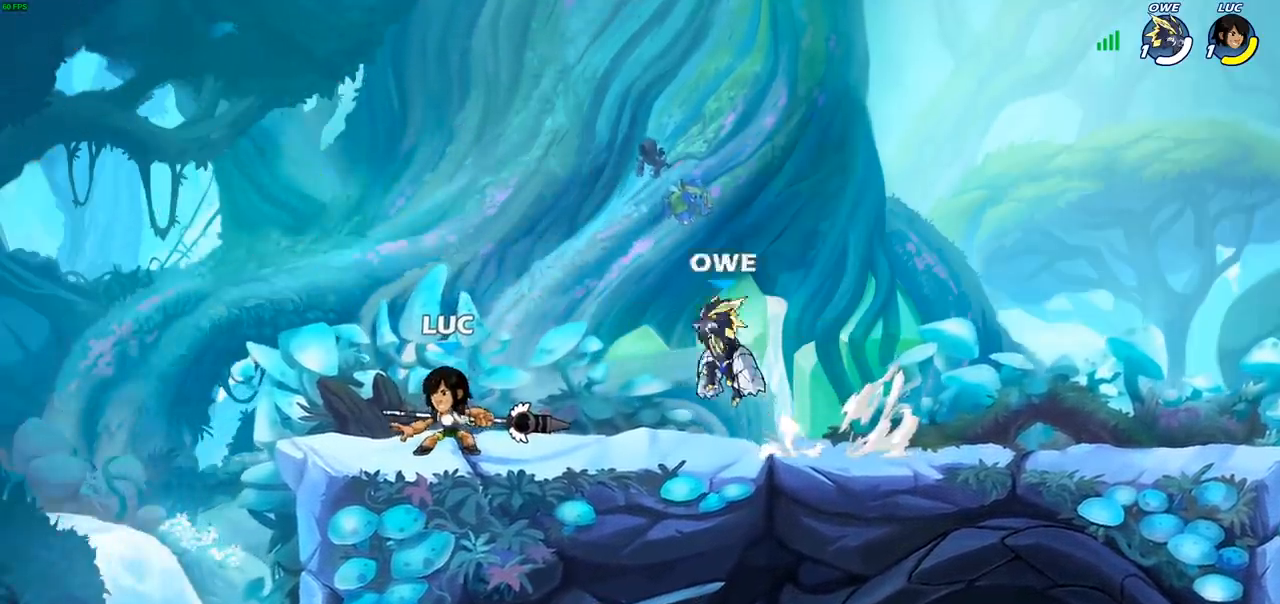
{"buttons": [], "left_stick": "center", "right_stick": "center", "events": [[33, "left_stick", "left"], [233, "left_stick", "right"], [350, "SQUARE", "down"], [367, "left_stick", "center"], [433, "SQUARE", "up"]]}
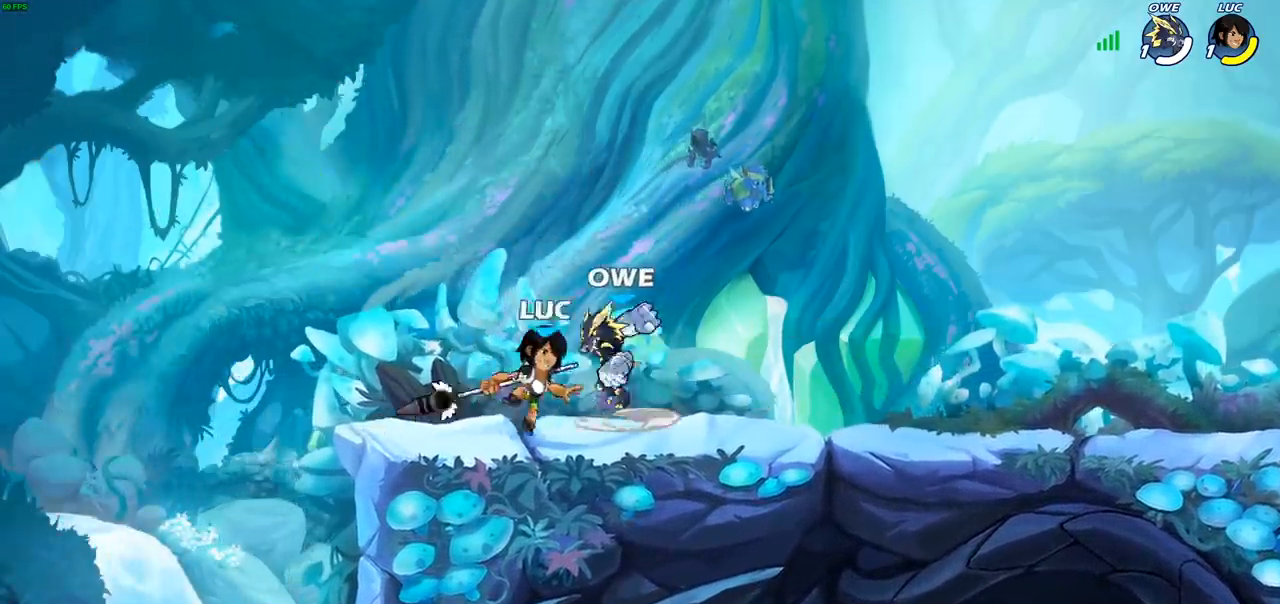
{"buttons": ["SQUARE"], "left_stick": "down", "right_stick": "center", "events": [[467, "left_stick", "down"], [483, "SQUARE", "down"]]}
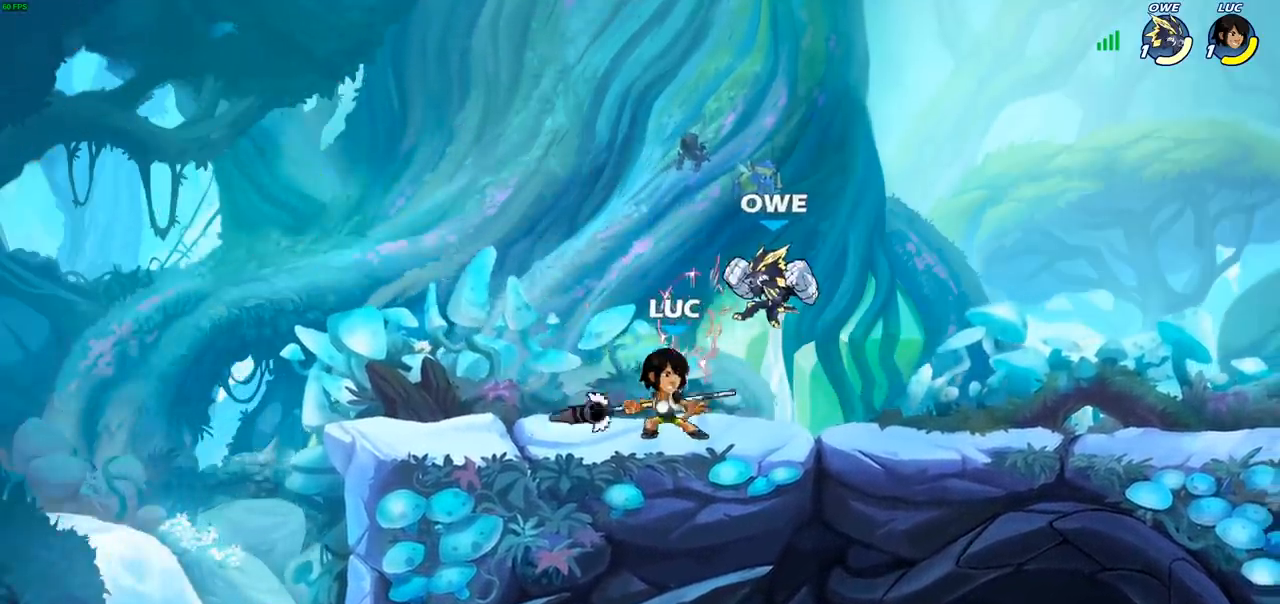
{"buttons": [], "left_stick": "center", "right_stick": "center", "events": [[50, "SQUARE", "up"], [117, "left_stick", "center"]]}
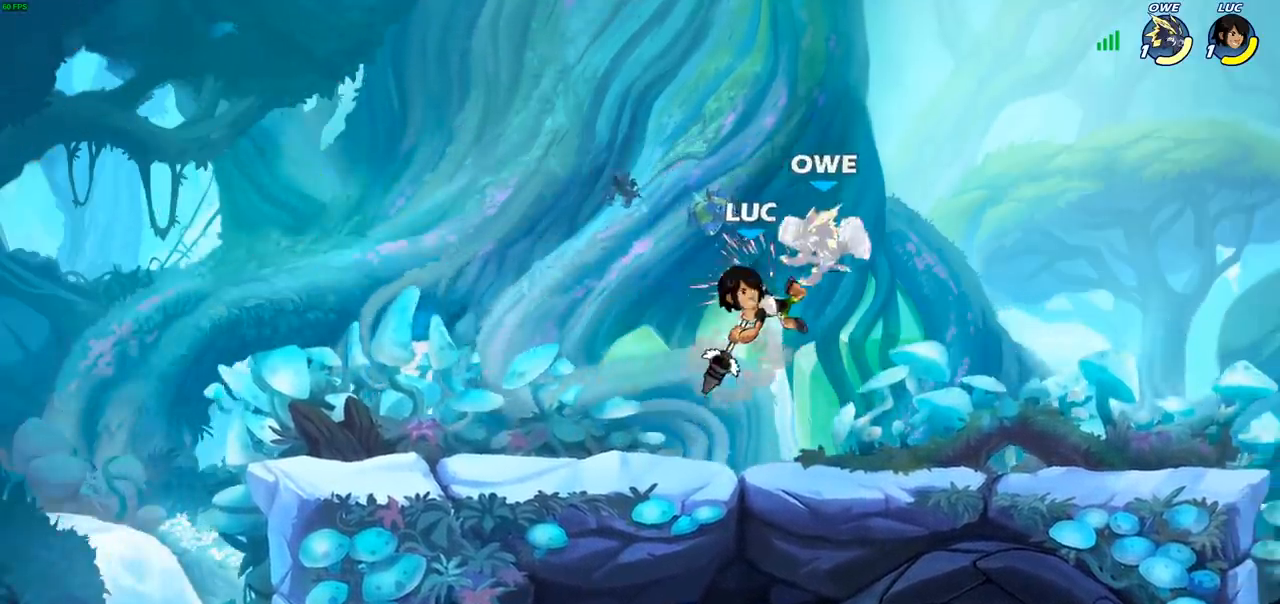
{"buttons": [], "left_stick": "center", "right_stick": "center", "events": [[200, "R2", "down"], [267, "left_stick", "down"], [283, "SQUARE", "down"], [333, "R2", "up"], [350, "SQUARE", "up"], [417, "left_stick", "center"]]}